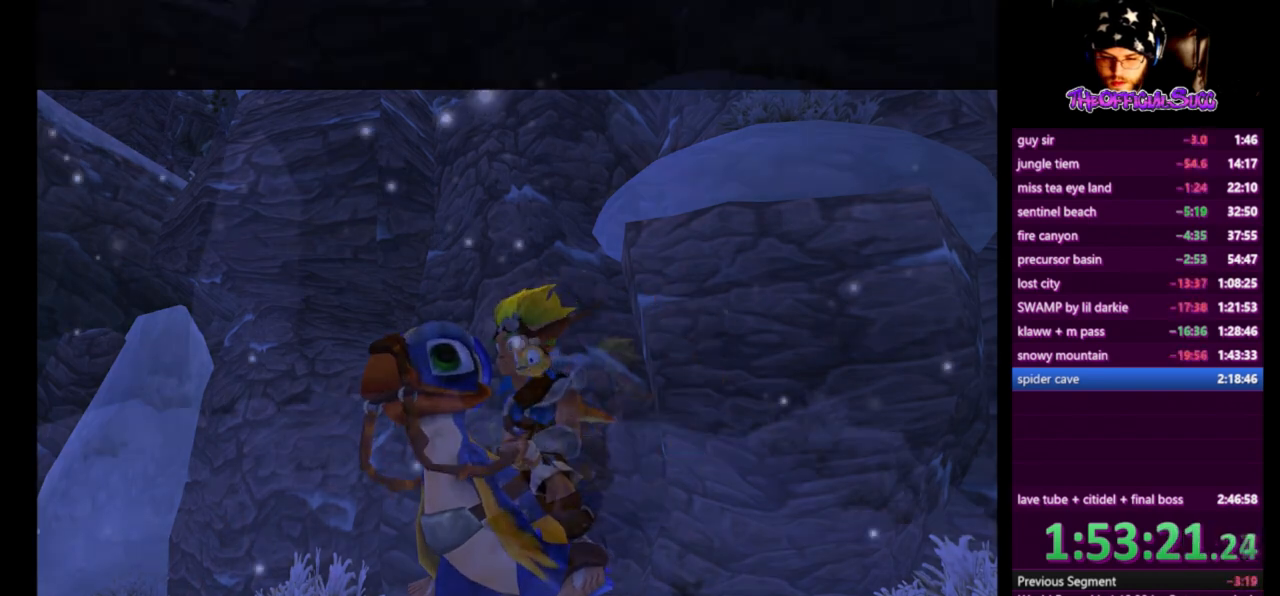
Gameplay with a controller (PlayStation layout); each line is a JSON object with the inputs held at the frame after it. "events" lists button and stick changes between this image and that frame as [ms after this image, input, new state], when the widget could be followed in between.
{"buttons": [], "left_stick": "left", "right_stick": "right", "events": [[83, "left_stick", "left"], [83, "right_stick", "right"]]}
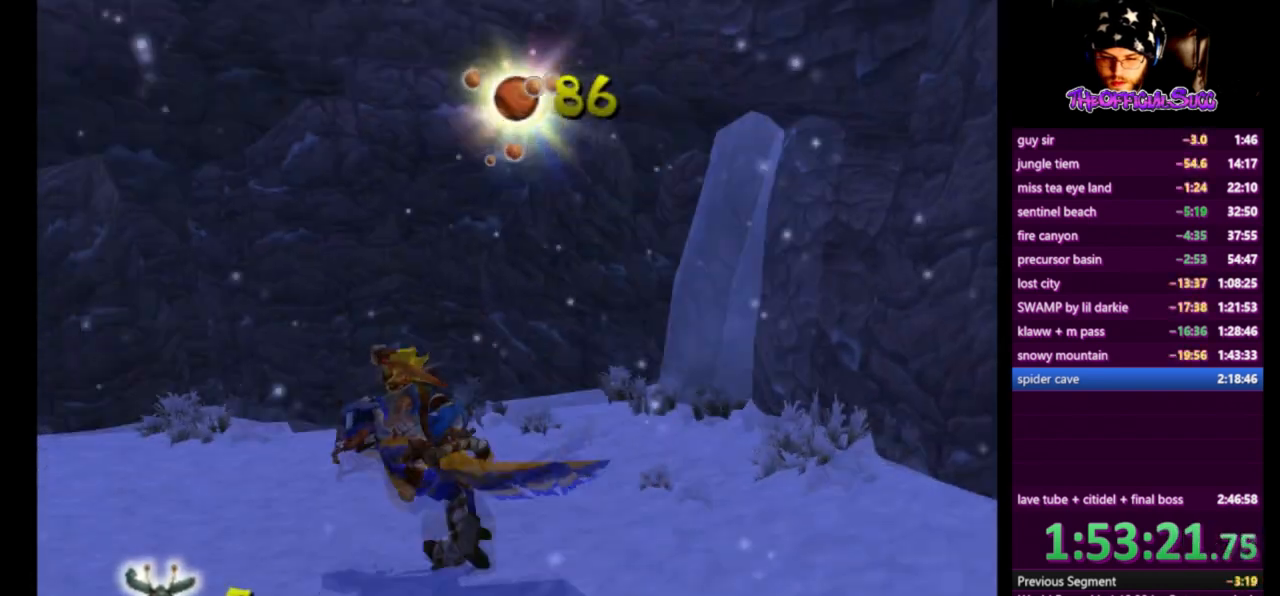
{"buttons": [], "left_stick": "up-left", "right_stick": "center", "events": [[125, "left_stick", "up-left"], [166, "right_stick", "center"]]}
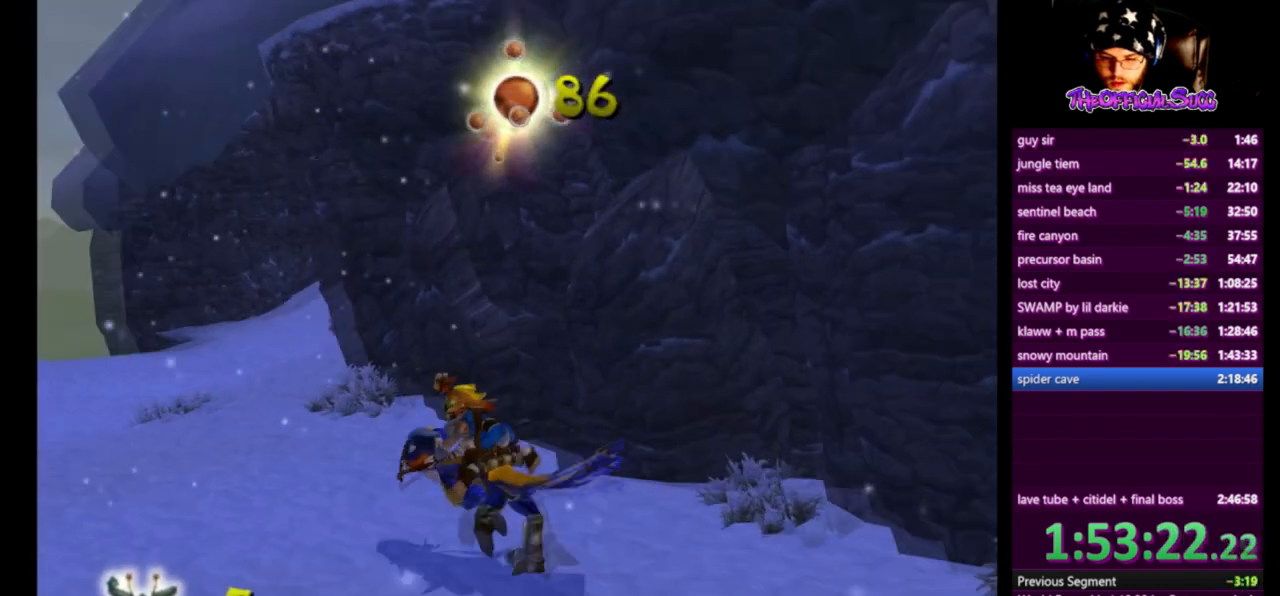
{"buttons": [], "left_stick": "up-left", "right_stick": "left", "events": [[250, "right_stick", "left"]]}
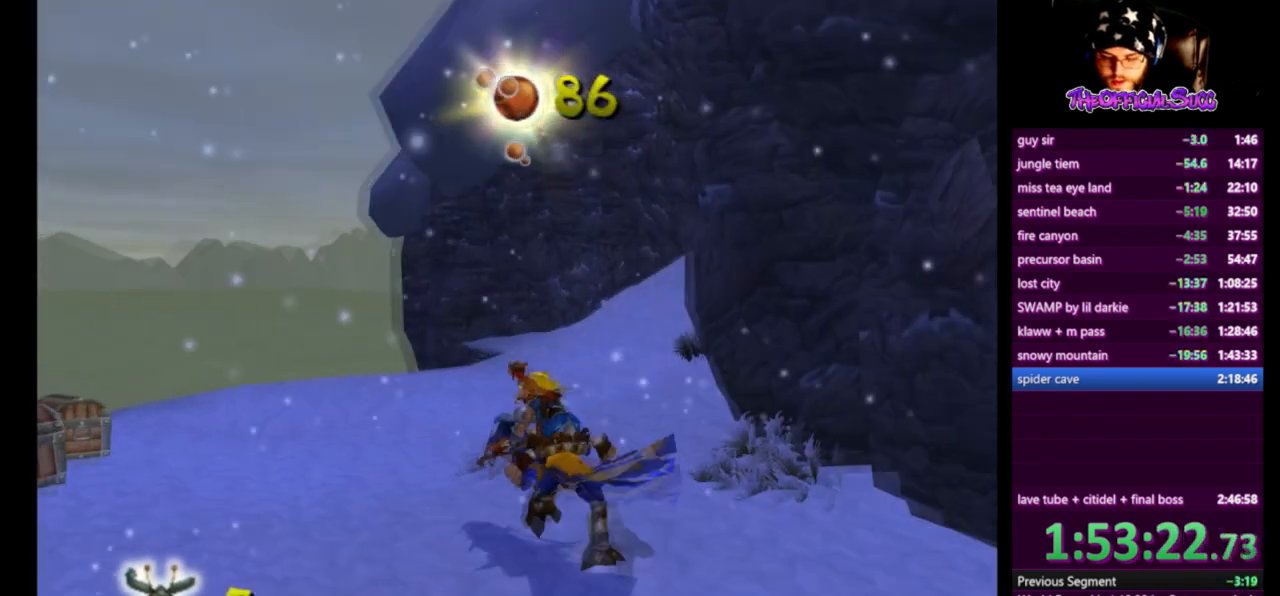
{"buttons": [], "left_stick": "up-left", "right_stick": "left", "events": []}
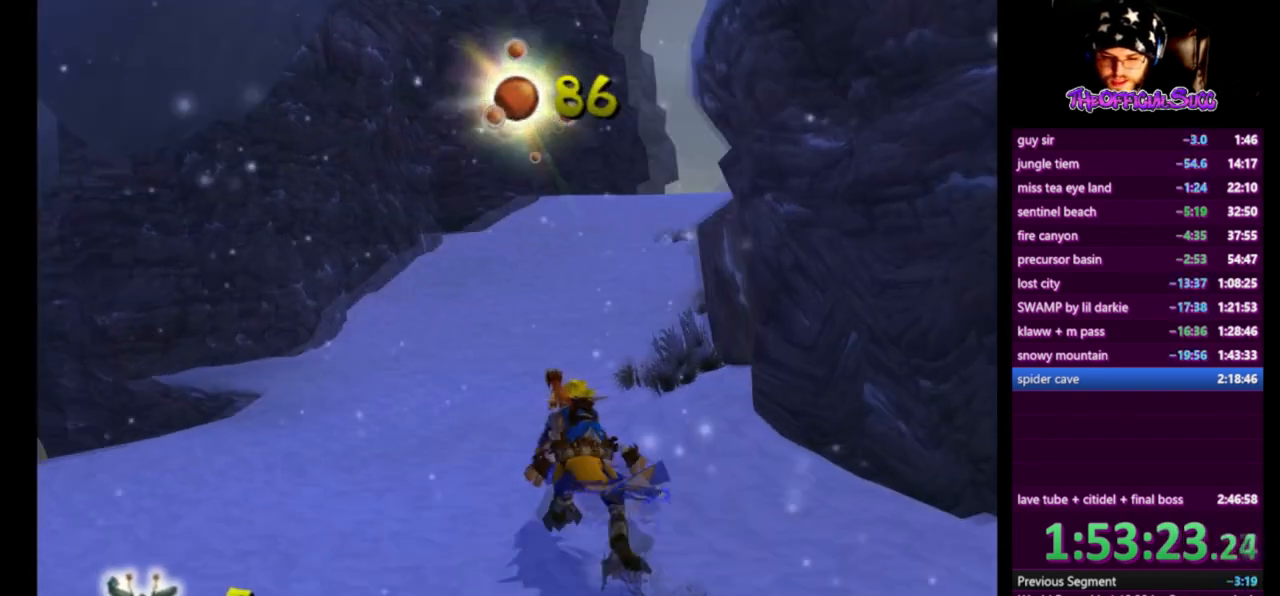
{"buttons": [], "left_stick": "up-left", "right_stick": "left", "events": []}
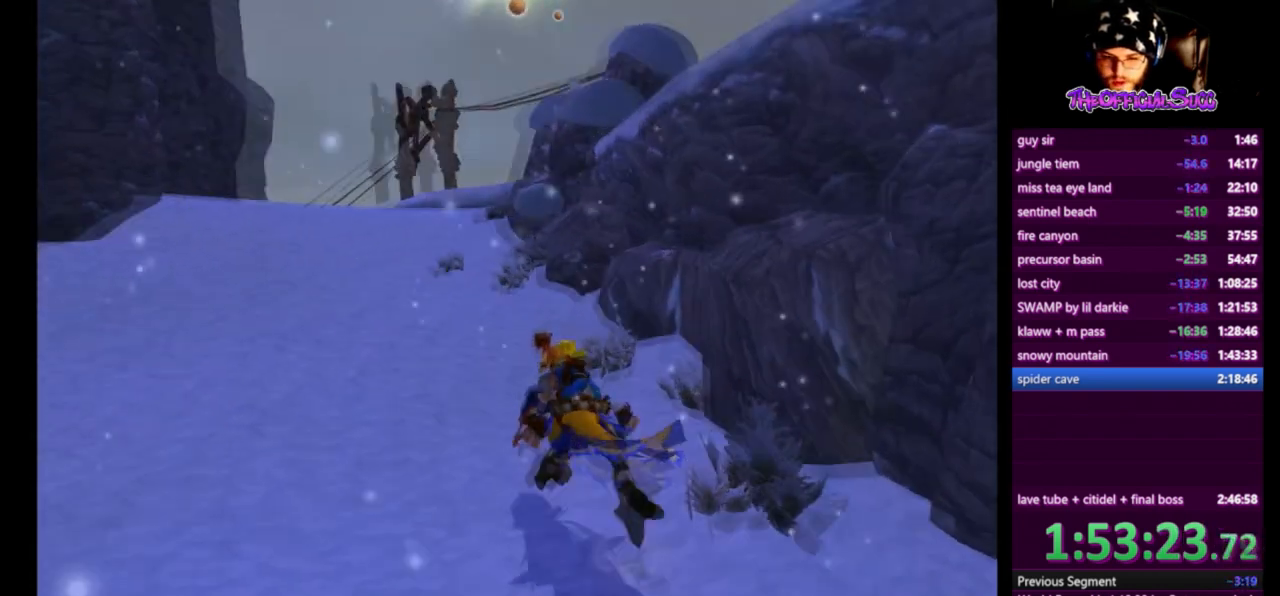
{"buttons": [], "left_stick": "up-left", "right_stick": "center", "events": [[83, "right_stick", "center"]]}
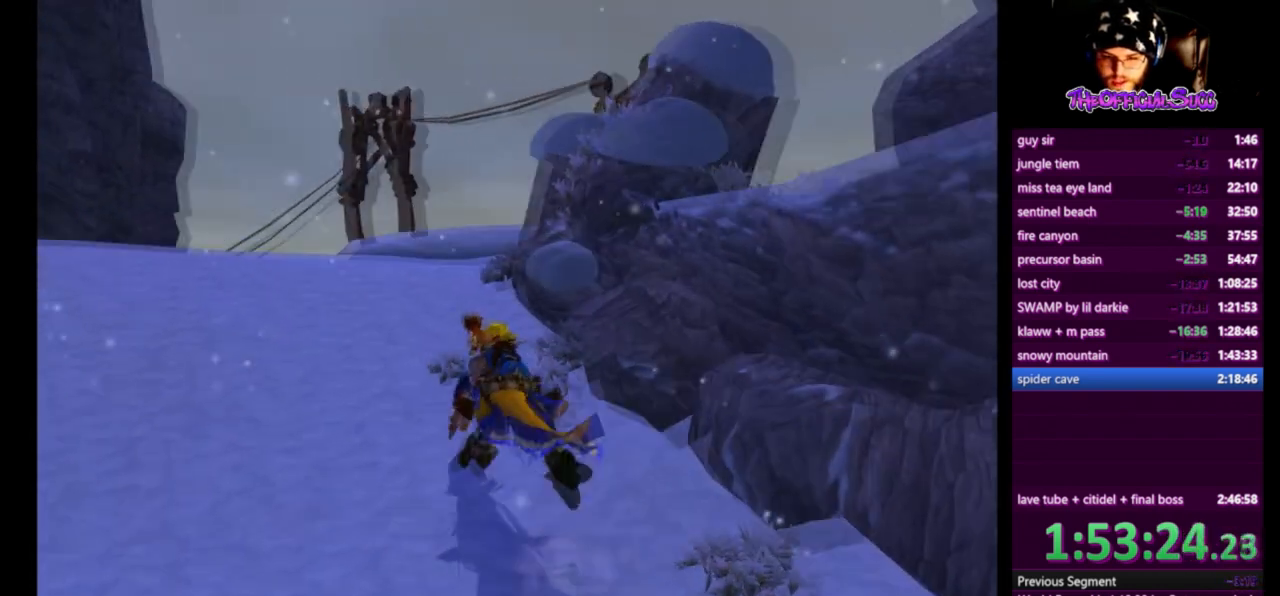
{"buttons": [], "left_stick": "up", "right_stick": "left", "events": [[292, "left_stick", "up"], [292, "right_stick", "left"]]}
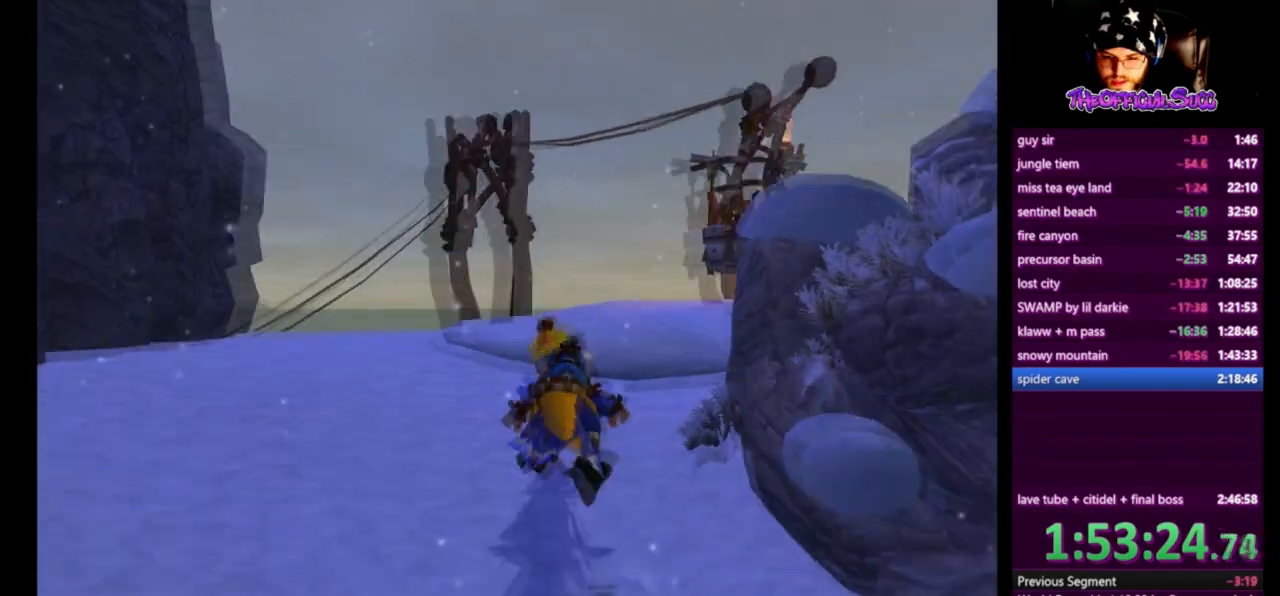
{"buttons": [], "left_stick": "up", "right_stick": "center", "events": [[500, "right_stick", "center"]]}
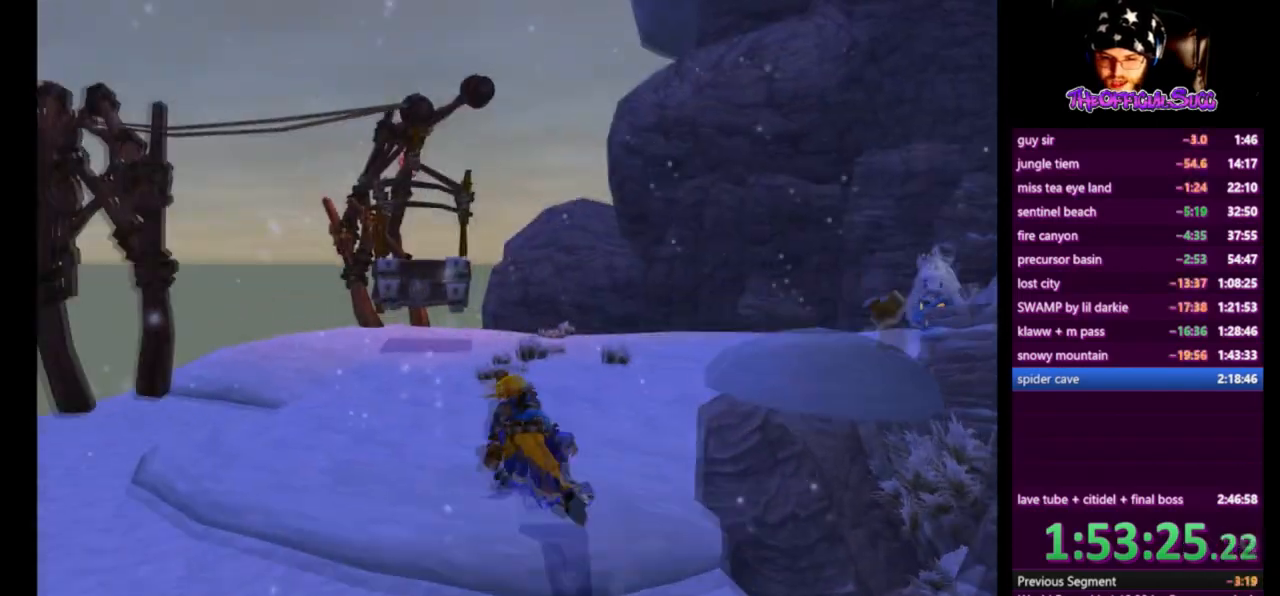
{"buttons": [], "left_stick": "up", "right_stick": "center", "events": []}
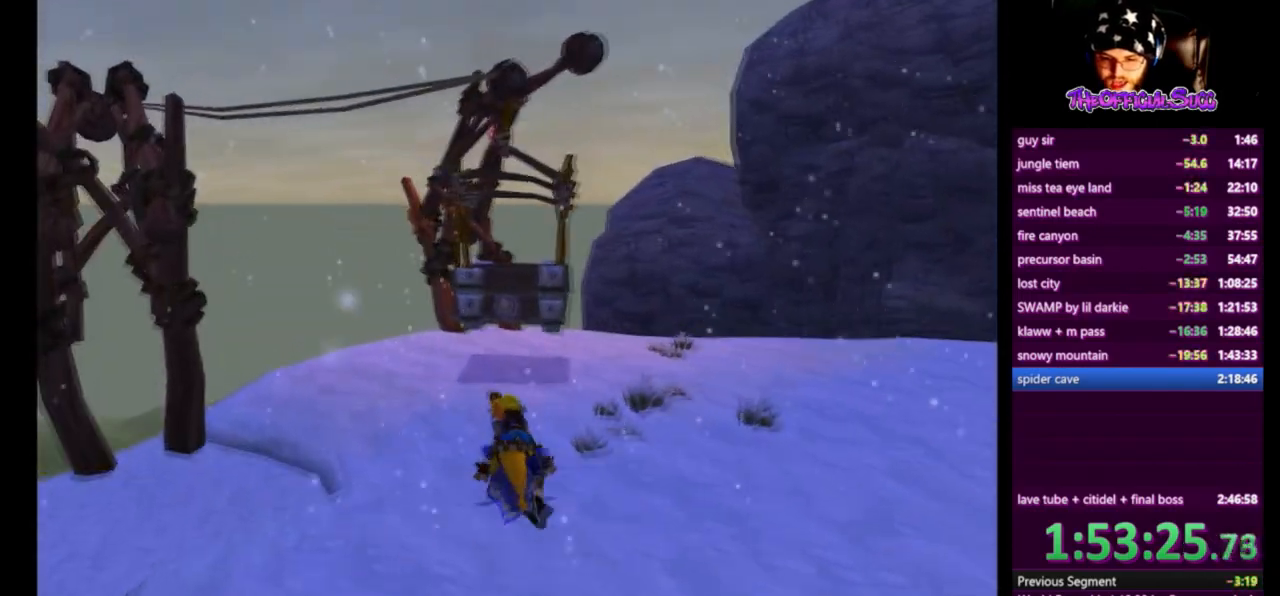
{"buttons": [], "left_stick": "up", "right_stick": "center", "events": []}
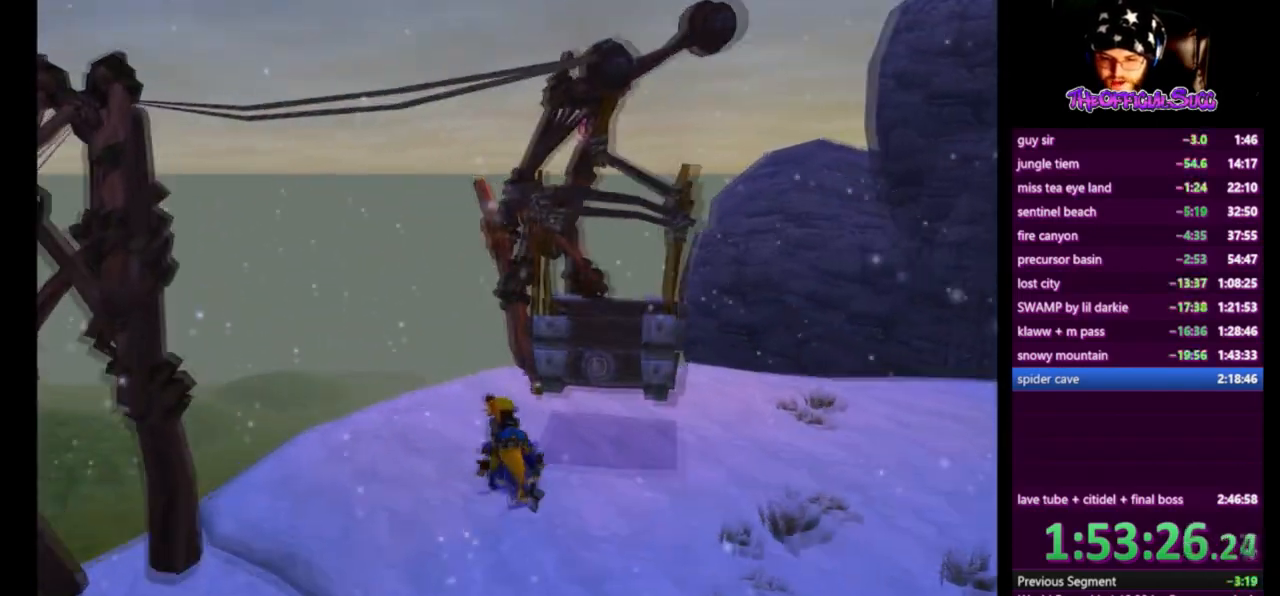
{"buttons": [], "left_stick": "center", "right_stick": "left", "events": [[209, "right_stick", "left"], [334, "left_stick", "center"]]}
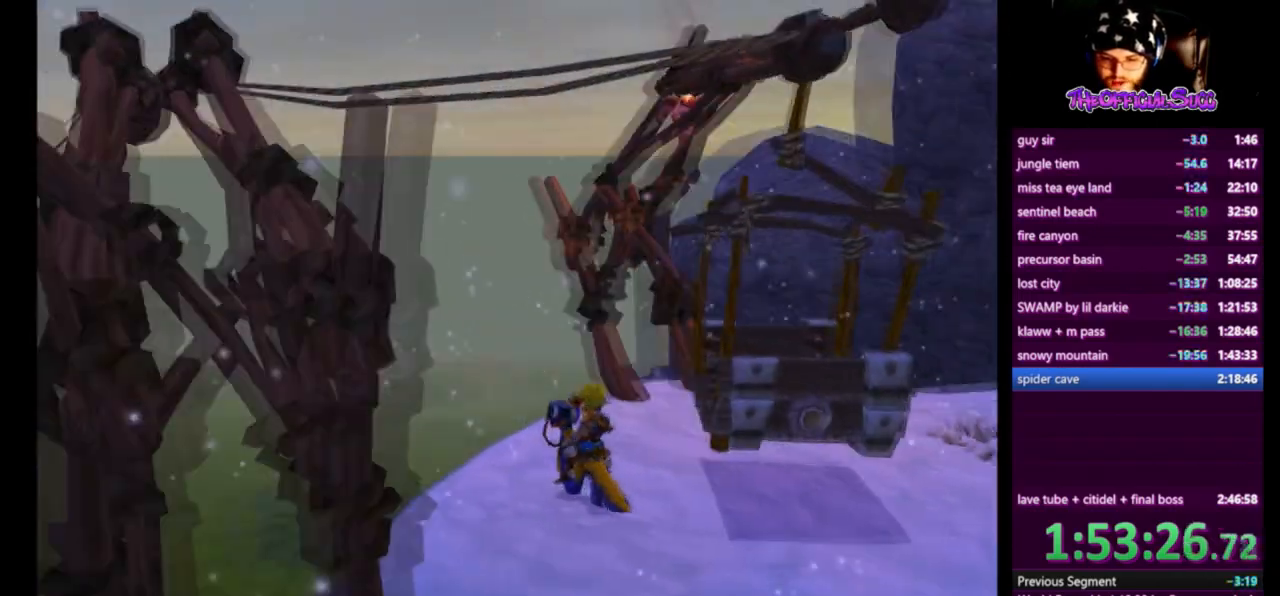
{"buttons": [], "left_stick": "center", "right_stick": "left", "events": [[83, "left_stick", "up-right"], [291, "left_stick", "center"]]}
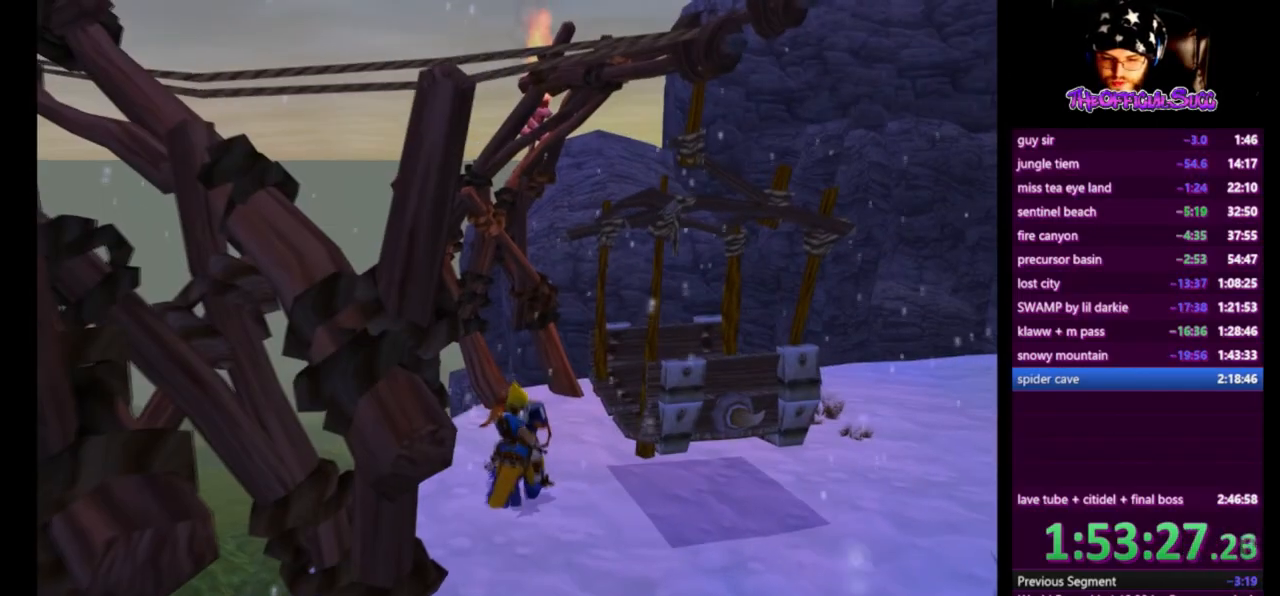
{"buttons": [], "left_stick": "center", "right_stick": "right", "events": [[501, "right_stick", "right"]]}
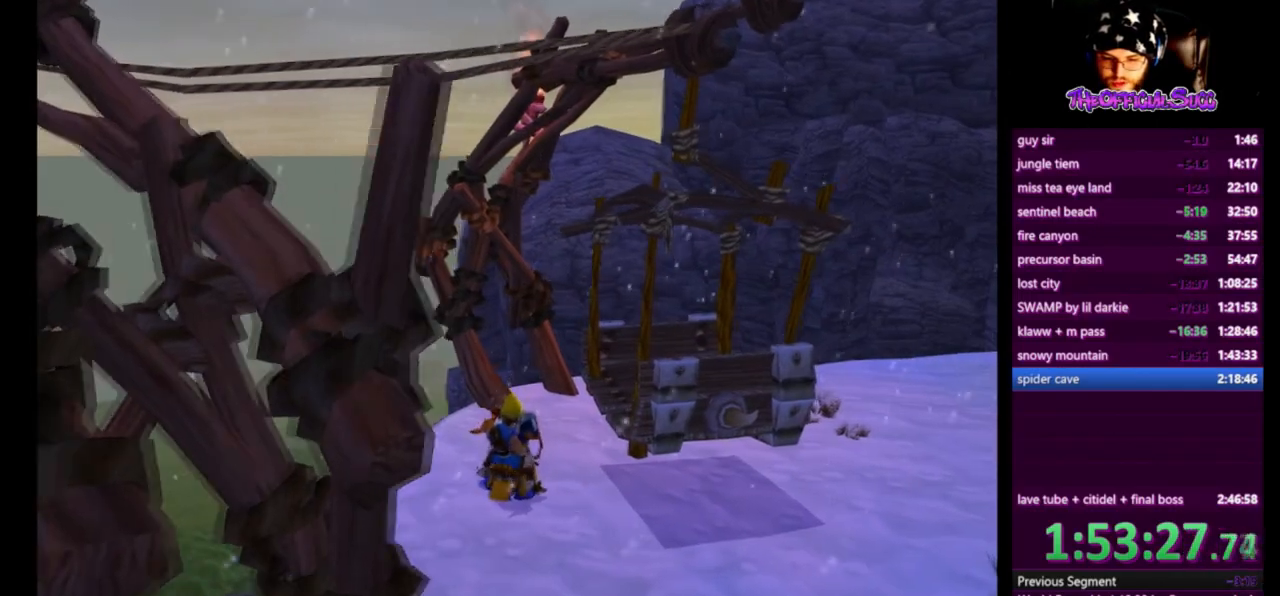
{"buttons": [], "left_stick": "down", "right_stick": "center", "events": [[41, "left_stick", "down"], [292, "right_stick", "center"]]}
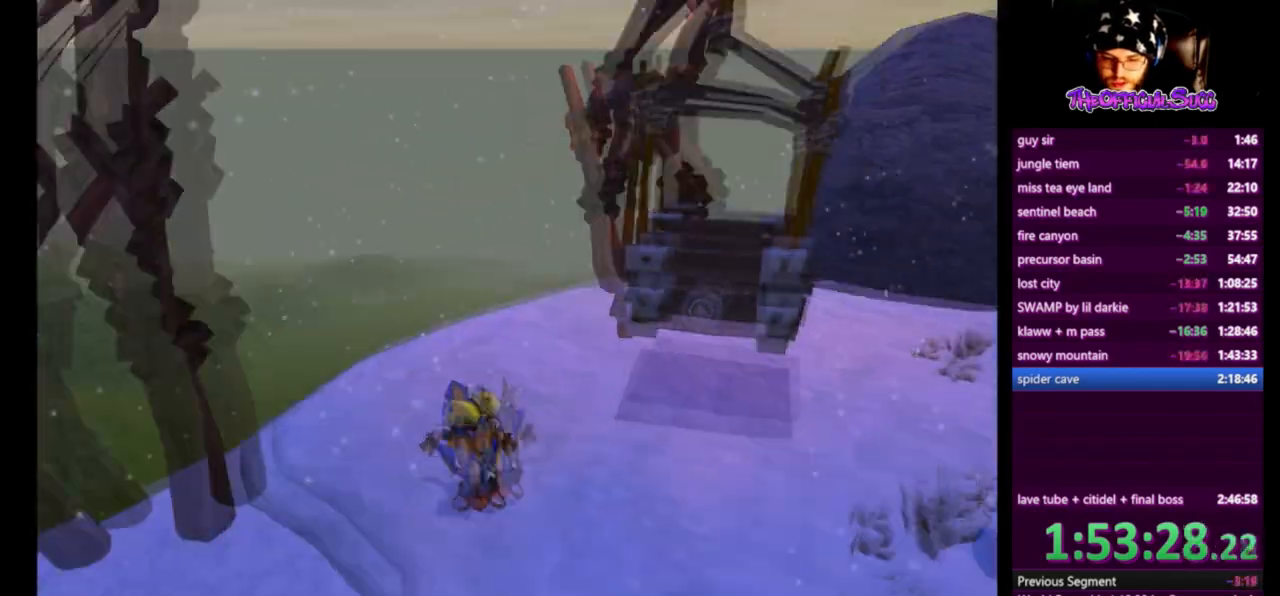
{"buttons": [], "left_stick": "right", "right_stick": "left", "events": [[83, "right_stick", "left"], [417, "left_stick", "right"]]}
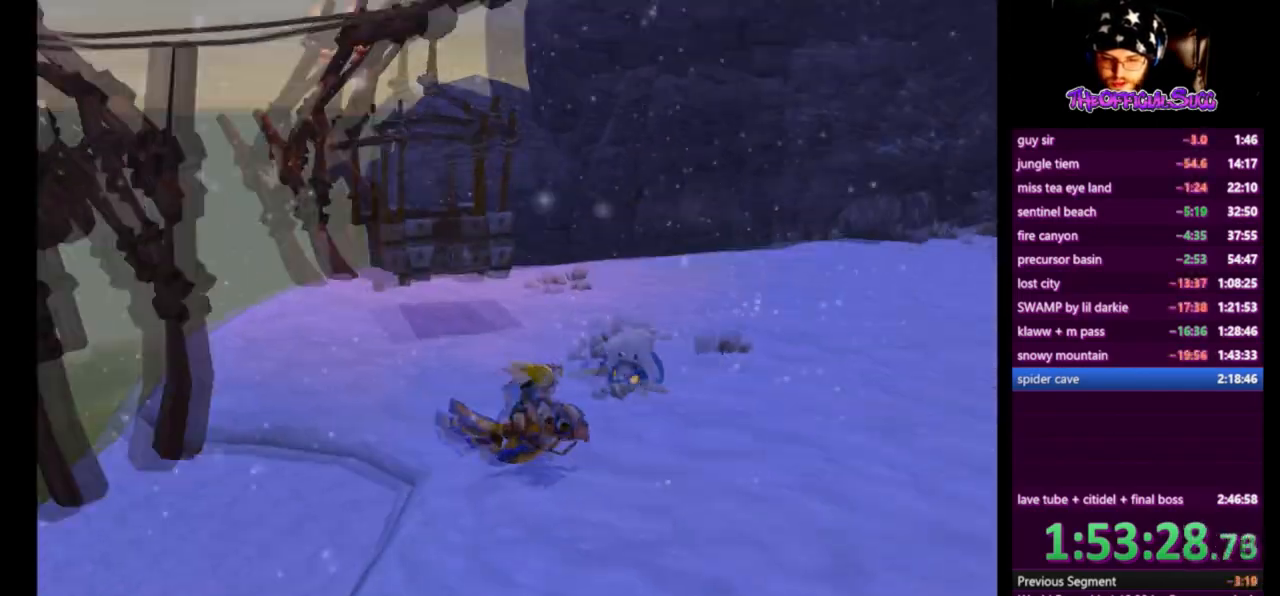
{"buttons": [], "left_stick": "center", "right_stick": "right", "events": [[83, "left_stick", "up-right"], [83, "right_stick", "center"], [125, "SQUARE", "down"], [333, "SQUARE", "up"], [458, "left_stick", "center"], [500, "right_stick", "right"]]}
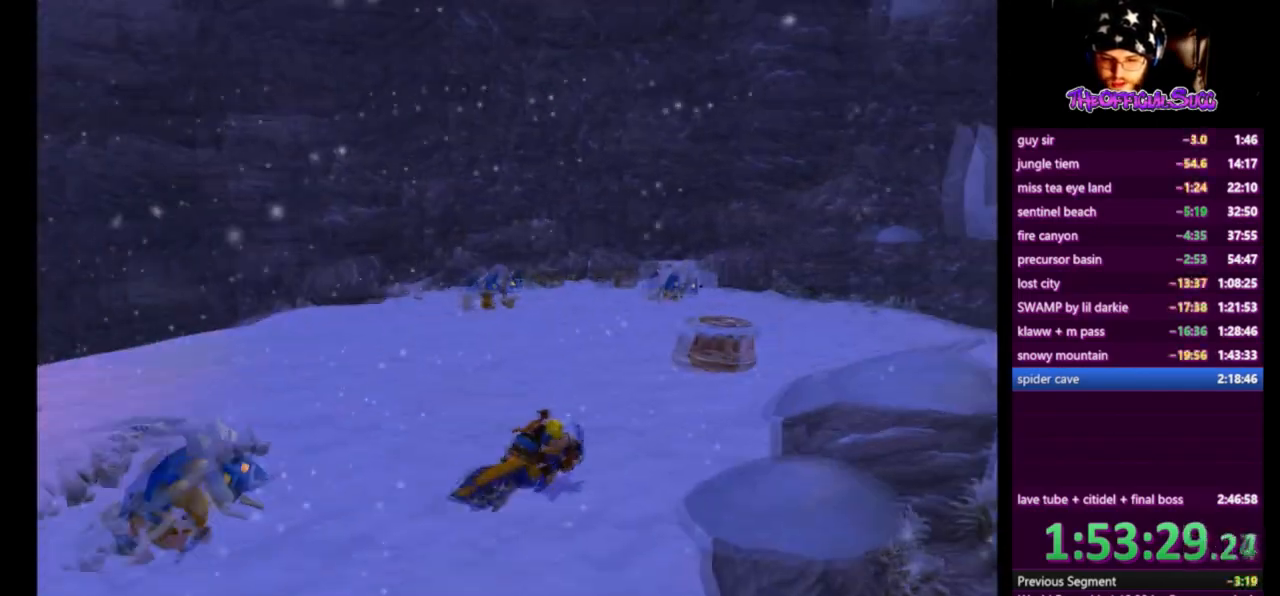
{"buttons": [], "left_stick": "left", "right_stick": "right", "events": [[209, "left_stick", "left"]]}
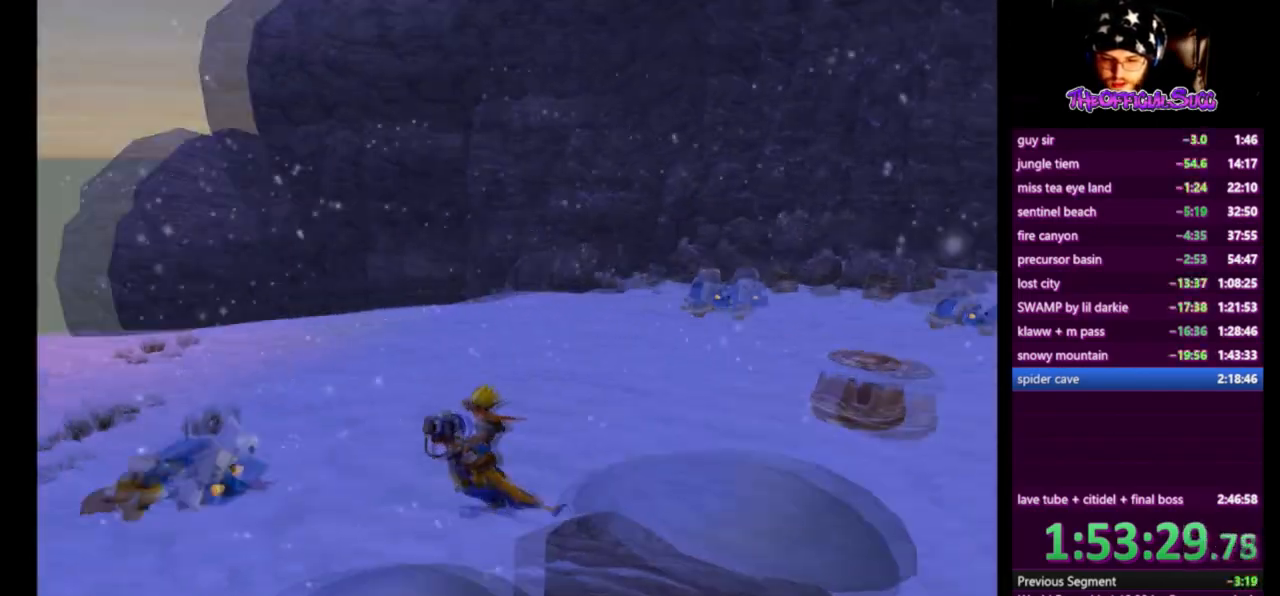
{"buttons": [], "left_stick": "center", "right_stick": "right", "events": [[125, "SQUARE", "down"], [125, "right_stick", "center"], [291, "left_stick", "center"], [333, "SQUARE", "up"], [500, "right_stick", "right"]]}
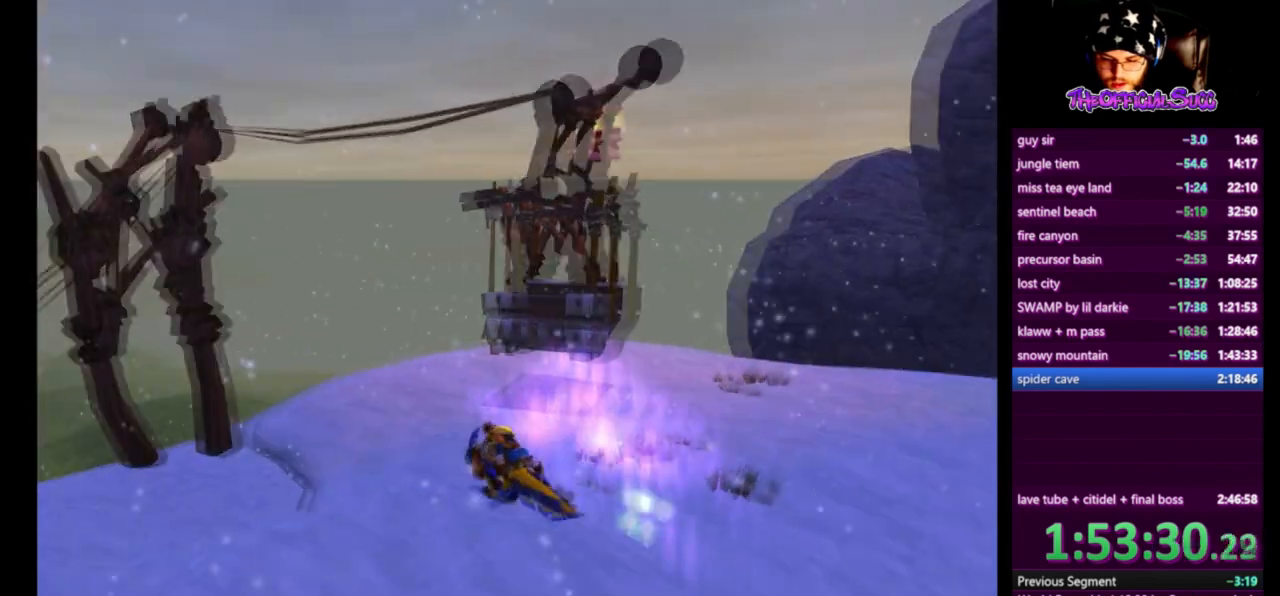
{"buttons": [], "left_stick": "center", "right_stick": "right", "events": [[167, "right_stick", "center"], [250, "left_stick", "right"], [334, "right_stick", "right"], [501, "left_stick", "center"]]}
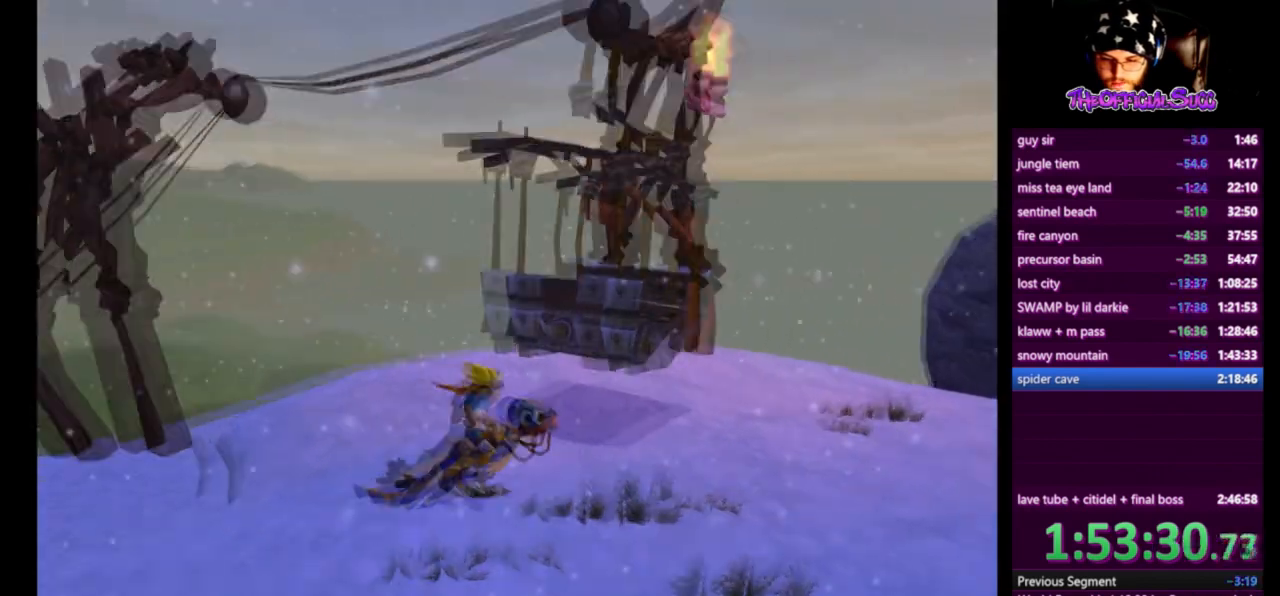
{"buttons": [], "left_stick": "right", "right_stick": "right", "events": [[83, "right_stick", "left"], [125, "left_stick", "right"], [250, "right_stick", "right"]]}
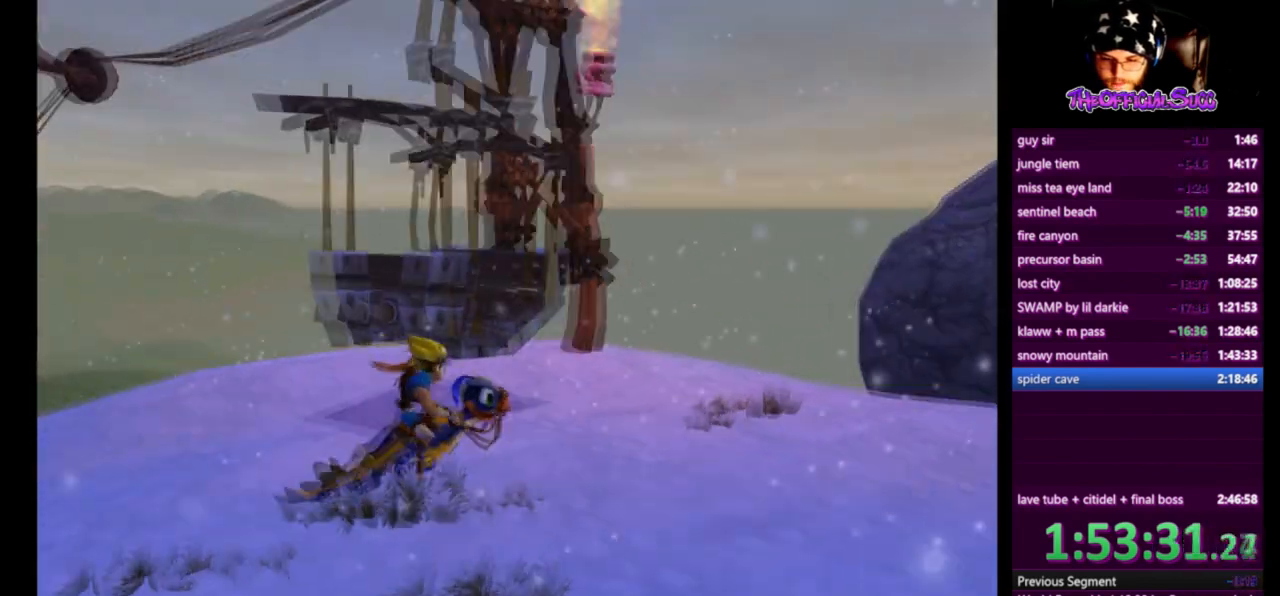
{"buttons": [], "left_stick": "center", "right_stick": "center", "events": [[83, "left_stick", "up-right"], [209, "left_stick", "right"], [334, "left_stick", "up-right"], [417, "right_stick", "center"], [501, "left_stick", "center"]]}
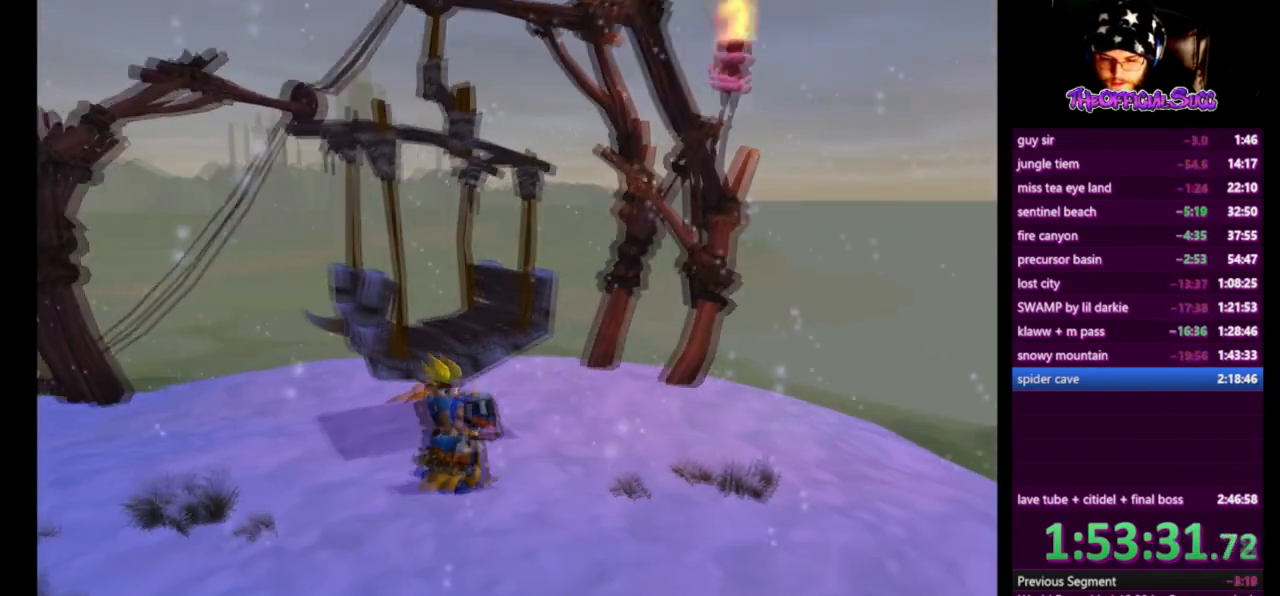
{"buttons": [], "left_stick": "up", "right_stick": "center", "events": [[500, "left_stick", "up"]]}
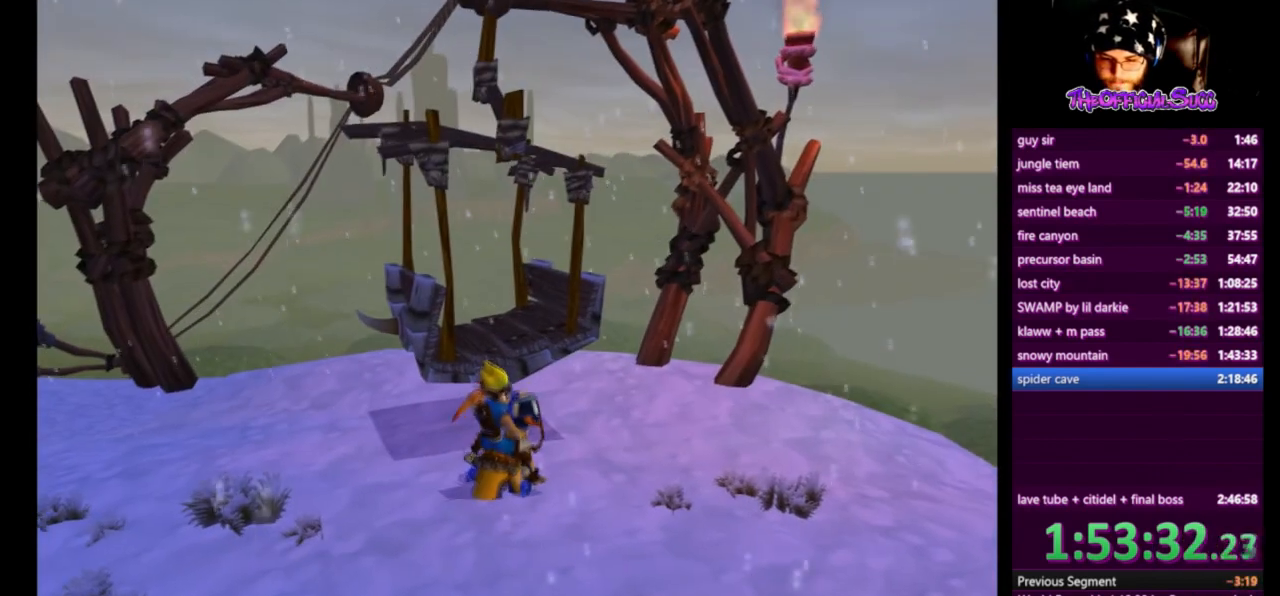
{"buttons": [], "left_stick": "up", "right_stick": "right", "events": [[83, "CROSS", "down"], [250, "CROSS", "up"], [250, "left_stick", "center"], [375, "left_stick", "up"], [459, "right_stick", "right"]]}
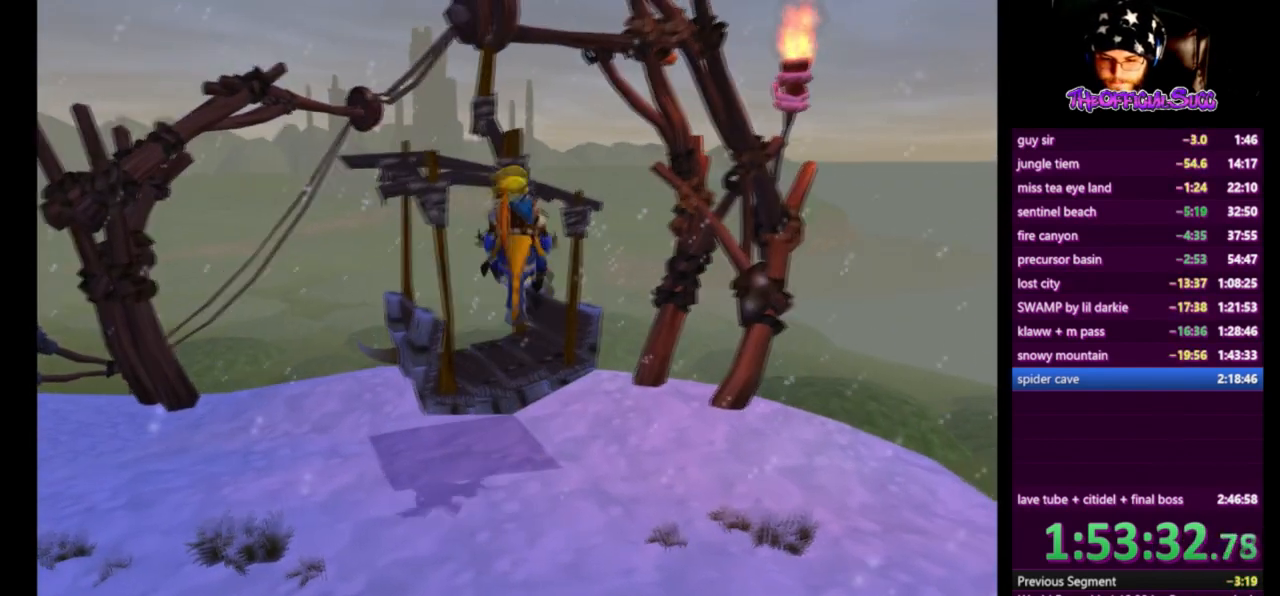
{"buttons": [], "left_stick": "center", "right_stick": "right", "events": [[83, "left_stick", "center"], [208, "left_stick", "up"], [500, "left_stick", "center"]]}
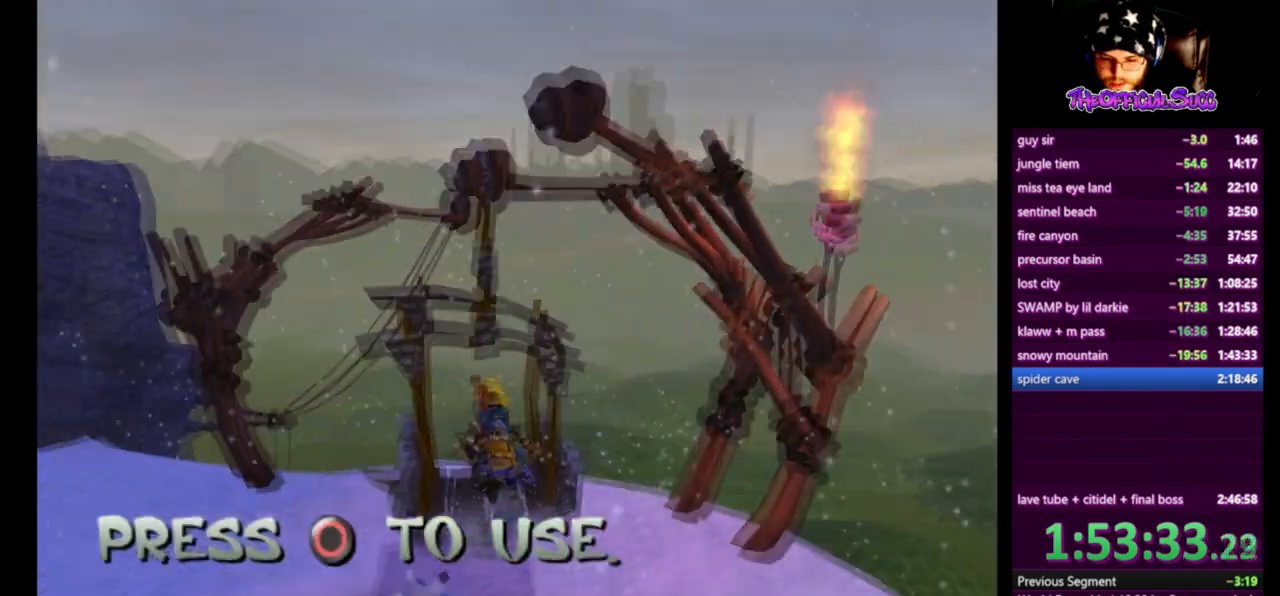
{"buttons": [], "left_stick": "center", "right_stick": "center", "events": [[83, "right_stick", "center"]]}
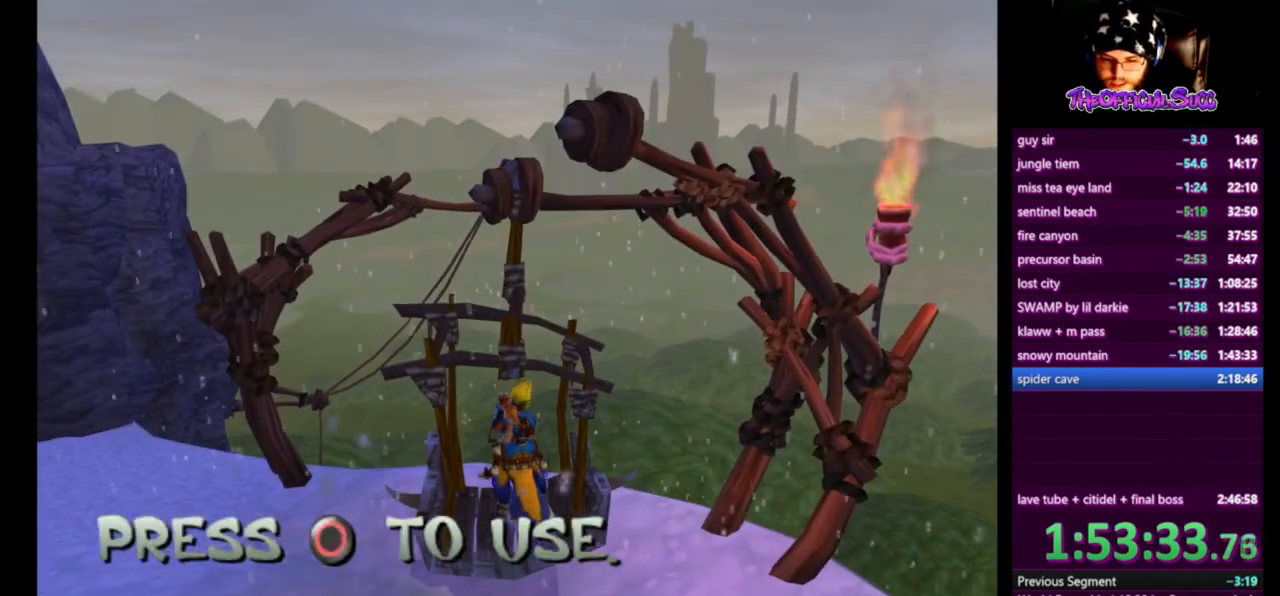
{"buttons": [], "left_stick": "center", "right_stick": "center", "events": []}
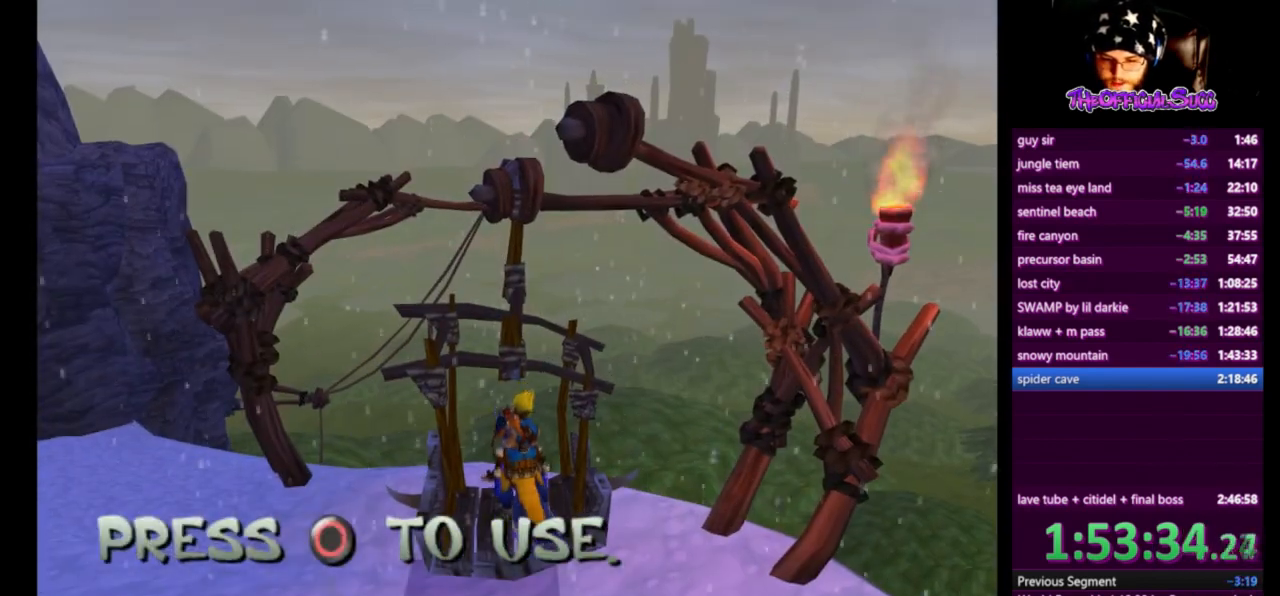
{"buttons": ["CIRCLE"], "left_stick": "center", "right_stick": "center", "events": [[459, "CIRCLE", "down"]]}
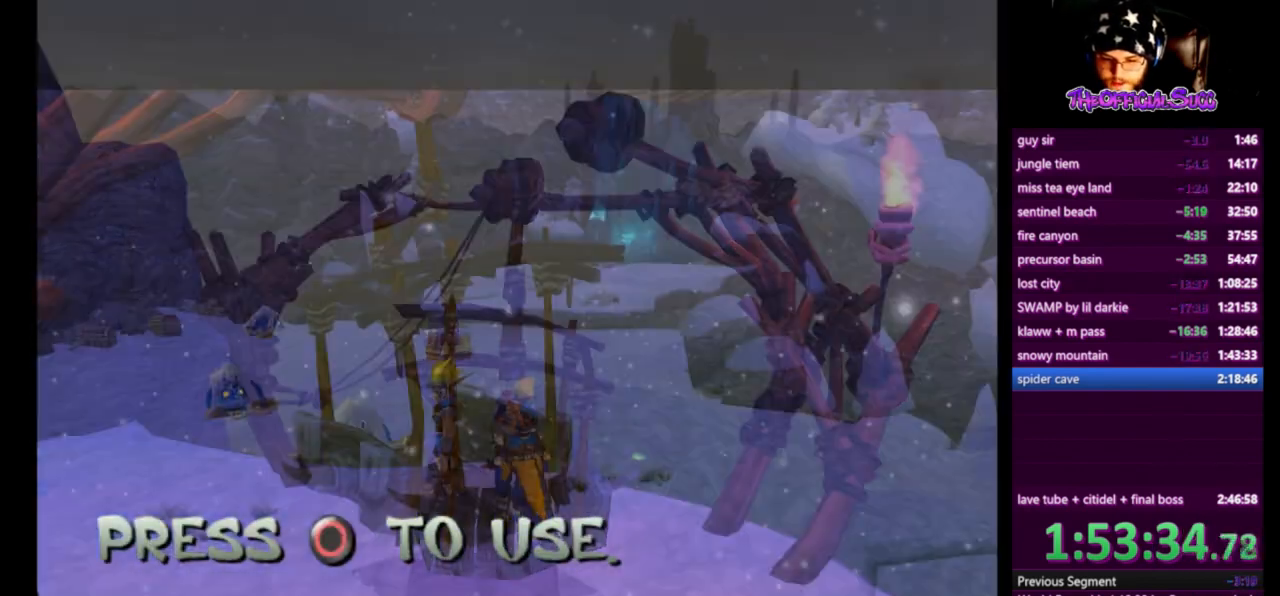
{"buttons": [], "left_stick": "center", "right_stick": "center", "events": [[41, "CIRCLE", "up"]]}